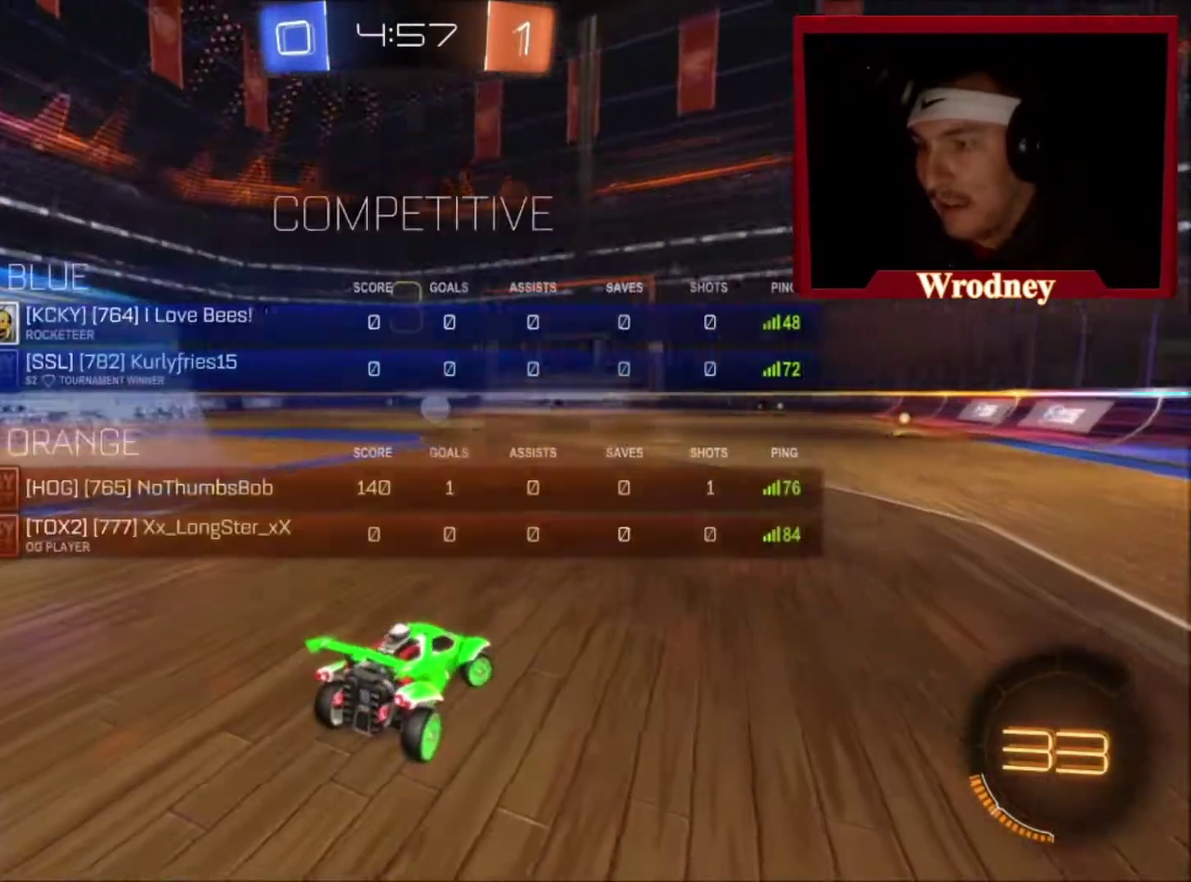
Gameplay with a controller (Xbox layout); each line is a JSON object with the inputs held at the frame after it. "events" lists button and stick changes between this image and that frame as [ms after this image, input, new state], when the widget could be followed in between. Not read: R2.
{"buttons": ["Y", "L3"], "left_stick": "right", "right_stick": "center", "events": [[167, "L1", "down"], [267, "Y", "down"], [367, "Y", "up"], [401, "L1", "up"], [467, "Y", "down"]]}
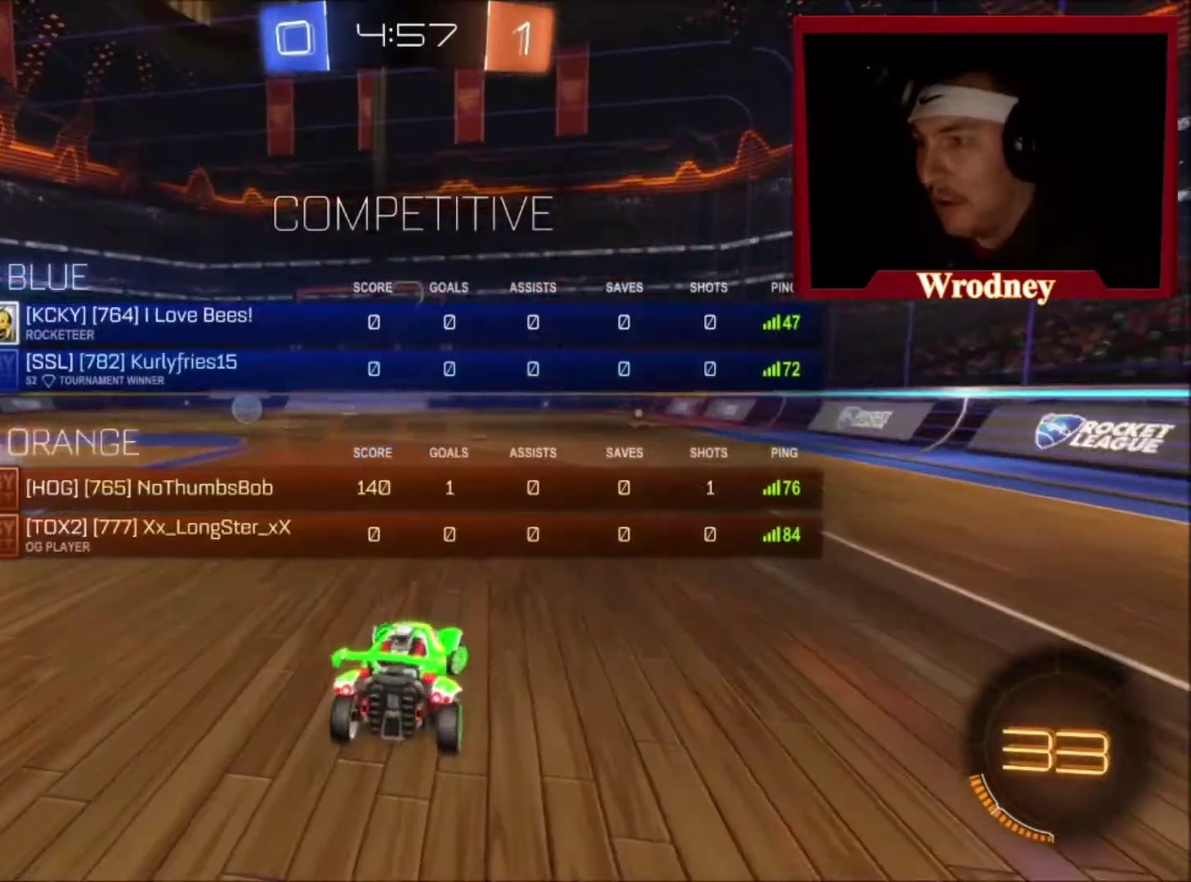
{"buttons": ["L3"], "left_stick": "right", "right_stick": "center", "events": [[100, "Y", "up"]]}
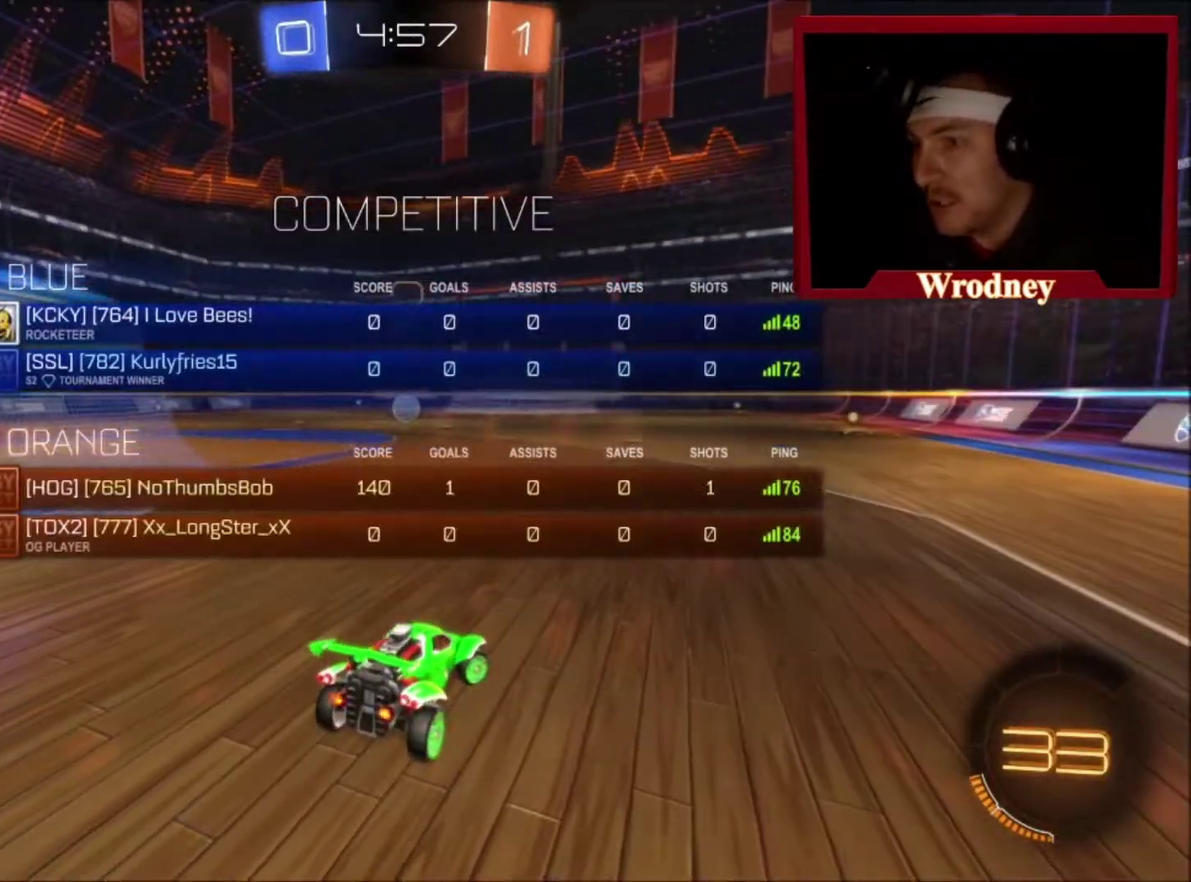
{"buttons": [], "left_stick": "right", "right_stick": "center"}
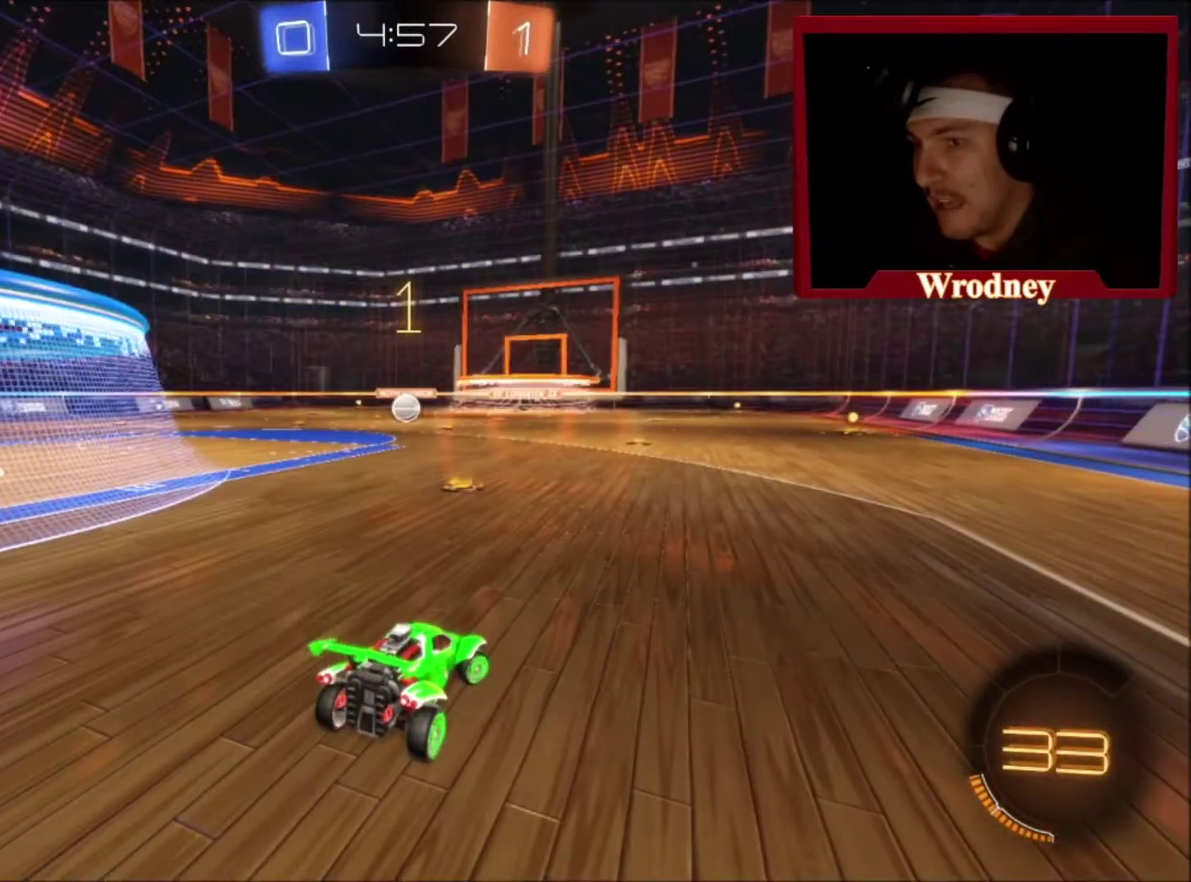
{"buttons": [], "left_stick": "right", "right_stick": "center", "events": [[200, "A", "down"], [300, "A", "up"], [400, "A", "down"], [500, "A", "up"]]}
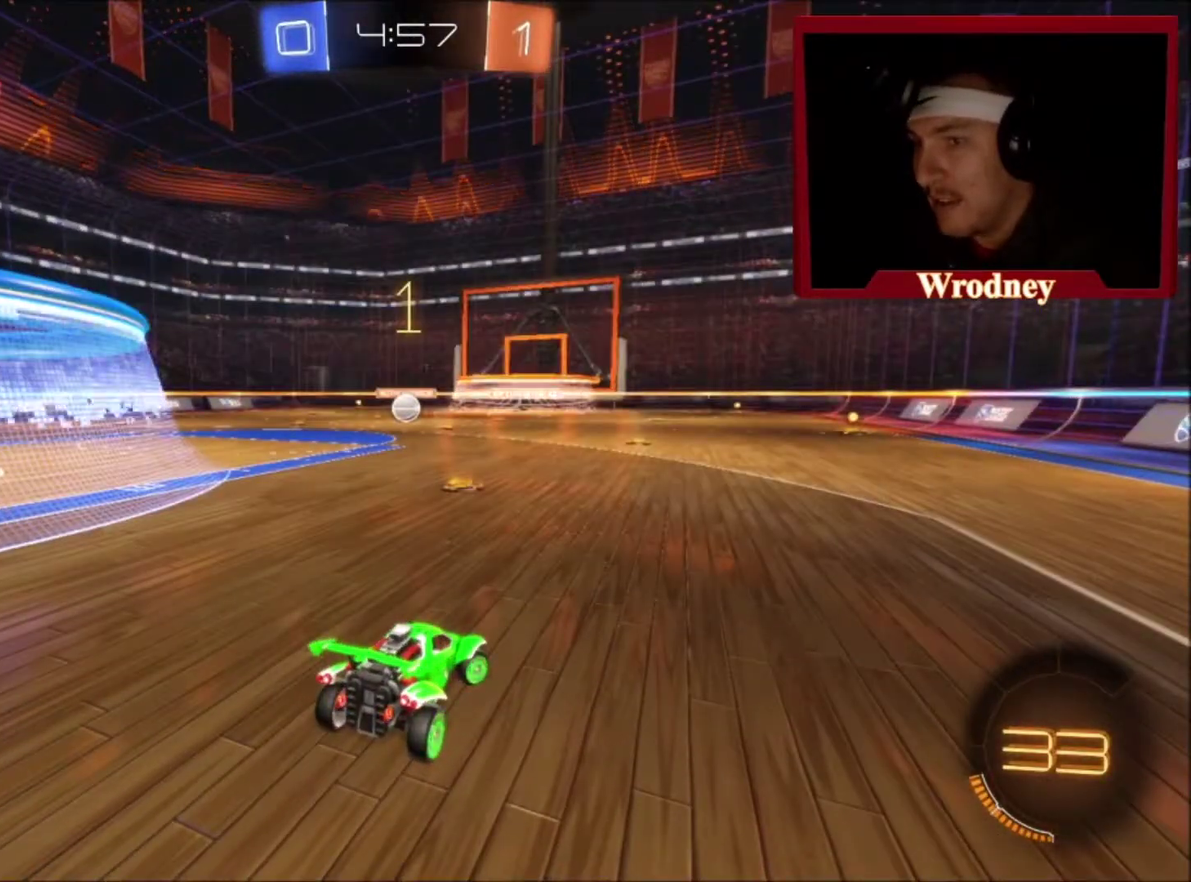
{"buttons": [], "left_stick": "right", "right_stick": "center", "events": [[67, "A", "down"], [167, "A", "up"], [234, "A", "down"], [334, "A", "up"], [401, "A", "down"], [501, "A", "up"]]}
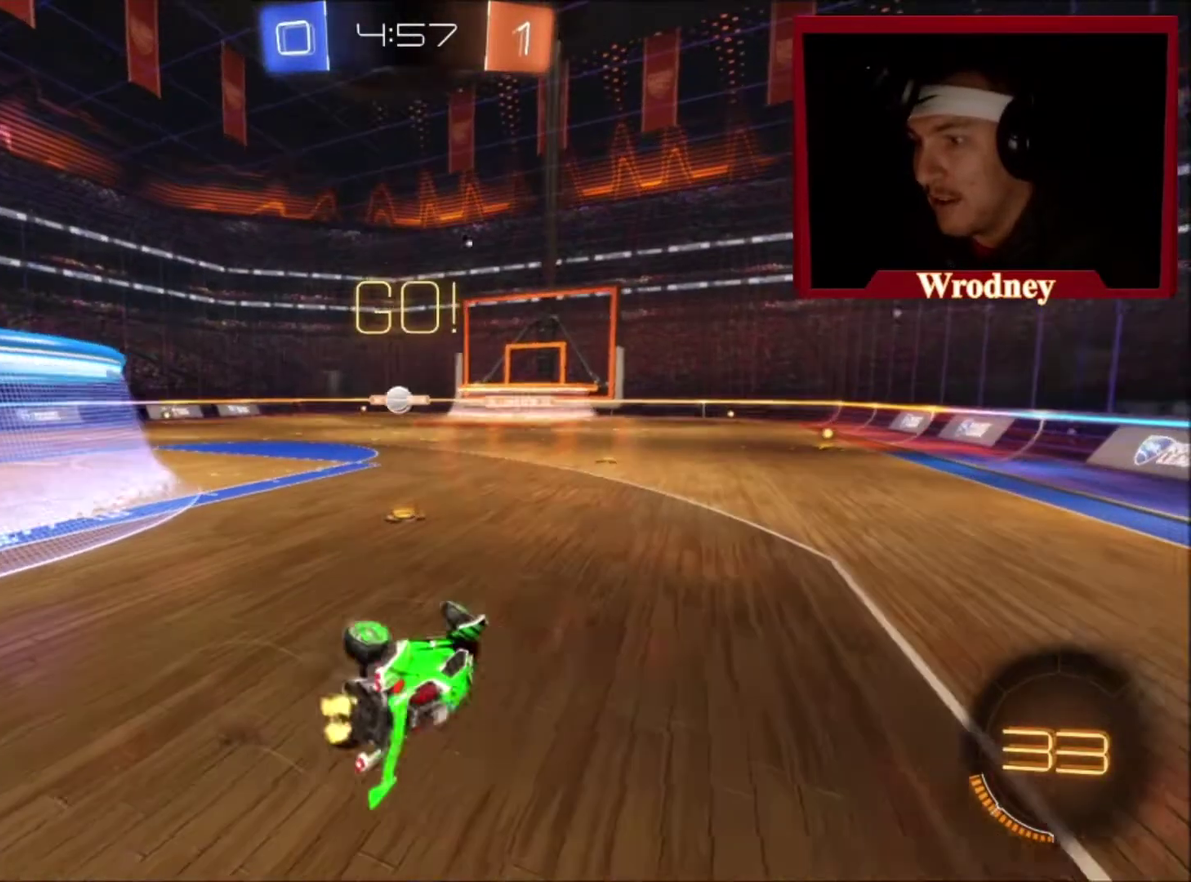
{"buttons": [], "left_stick": "right", "right_stick": "center", "events": [[66, "A", "down"], [167, "A", "up"]]}
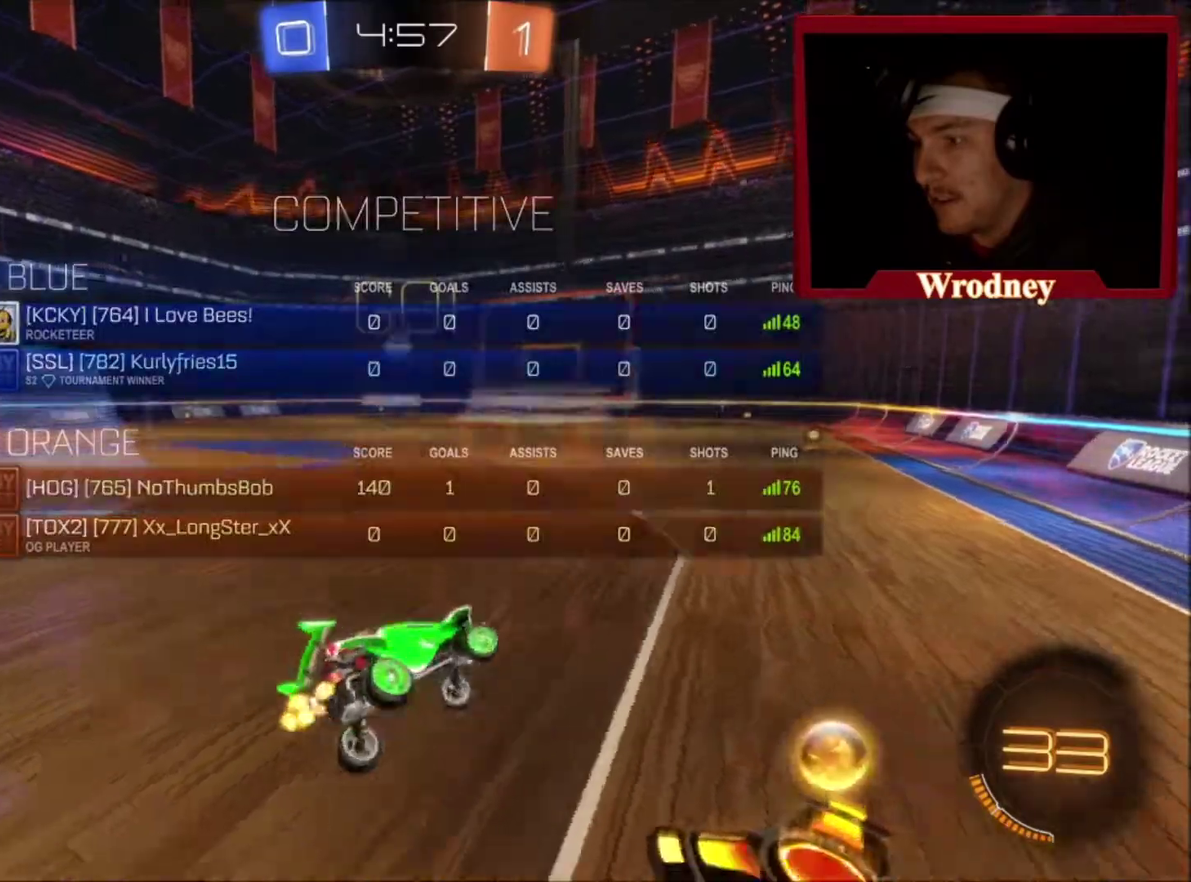
{"buttons": [], "left_stick": "up-left", "right_stick": "center", "events": [[67, "left_stick", "center"], [167, "left_stick", "left"], [267, "L1", "down"], [301, "left_stick", "up-left"], [434, "L1", "up"]]}
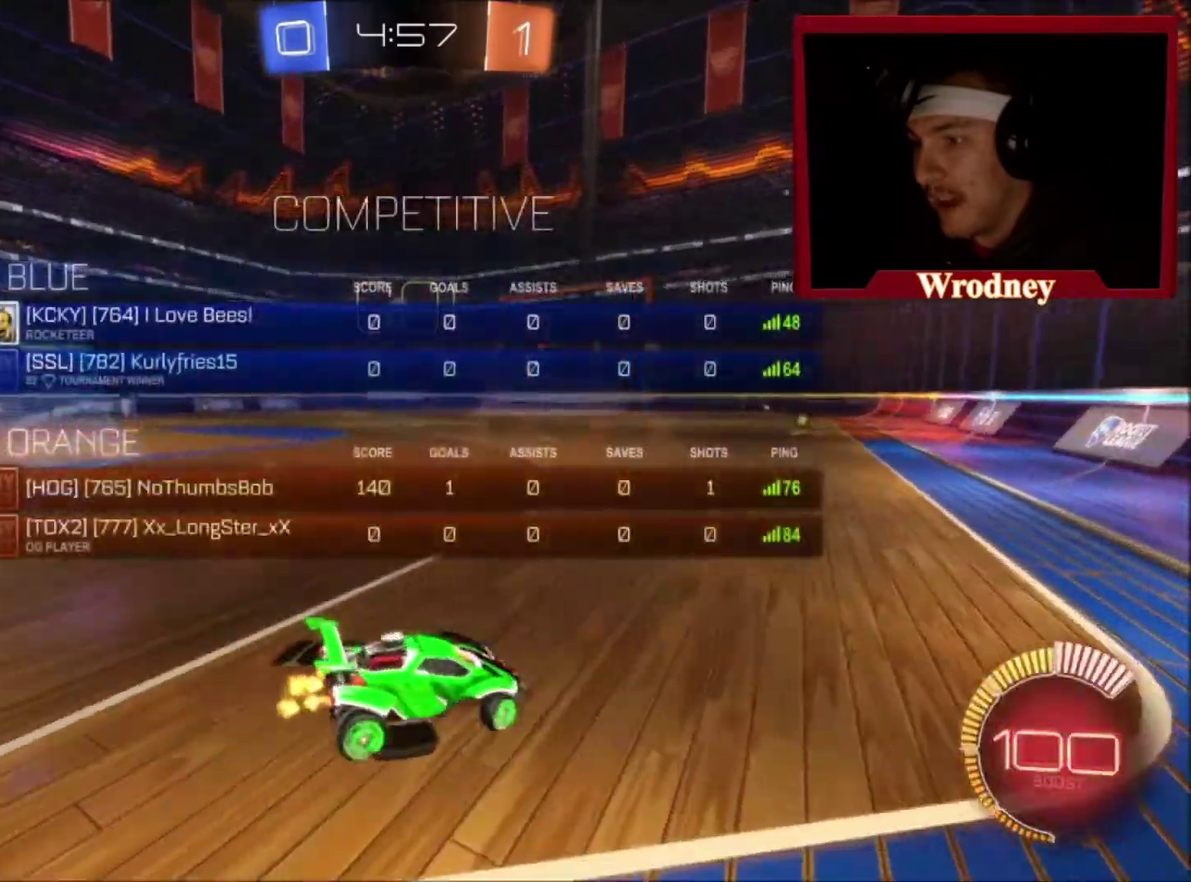
{"buttons": ["X"], "left_stick": "up-left", "right_stick": "center", "events": [[66, "X", "down"]]}
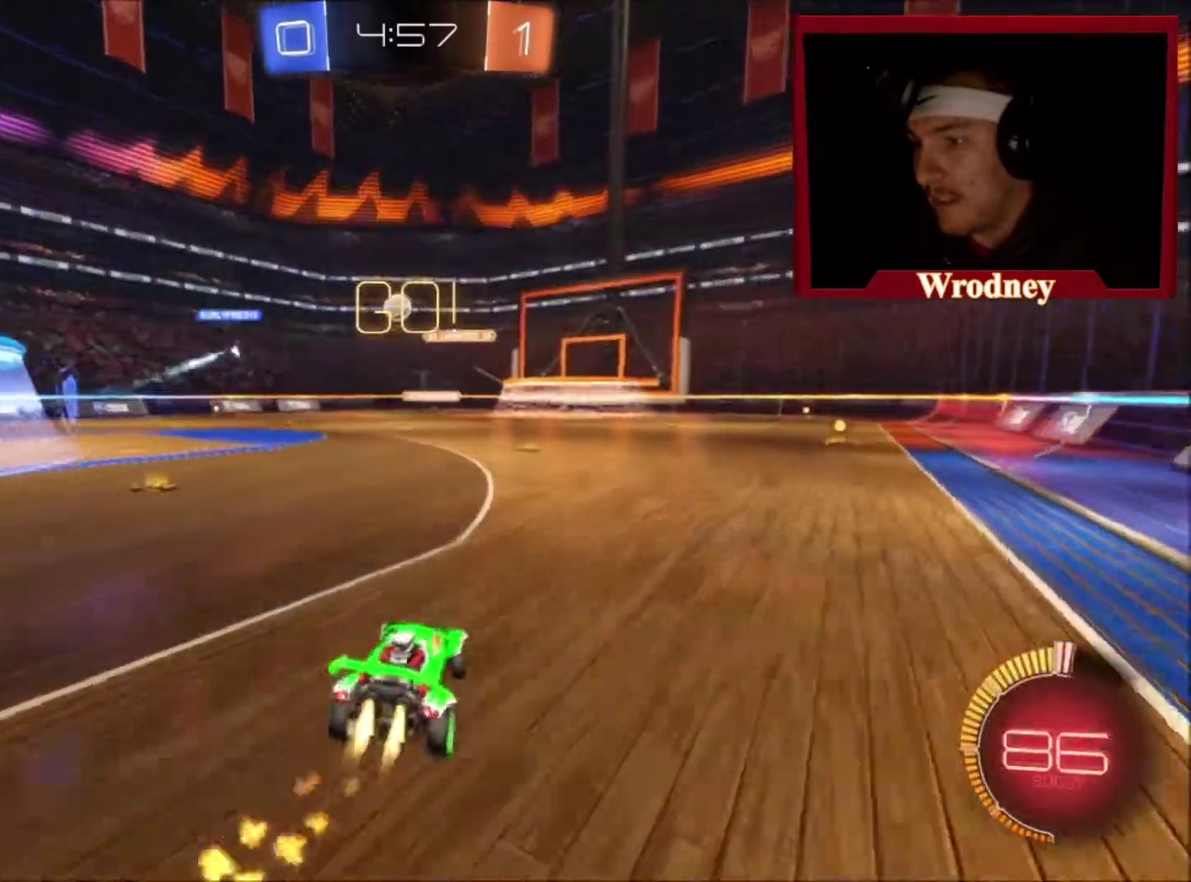
{"buttons": [], "left_stick": "center", "right_stick": "center", "events": [[200, "X", "up"], [467, "left_stick", "center"]]}
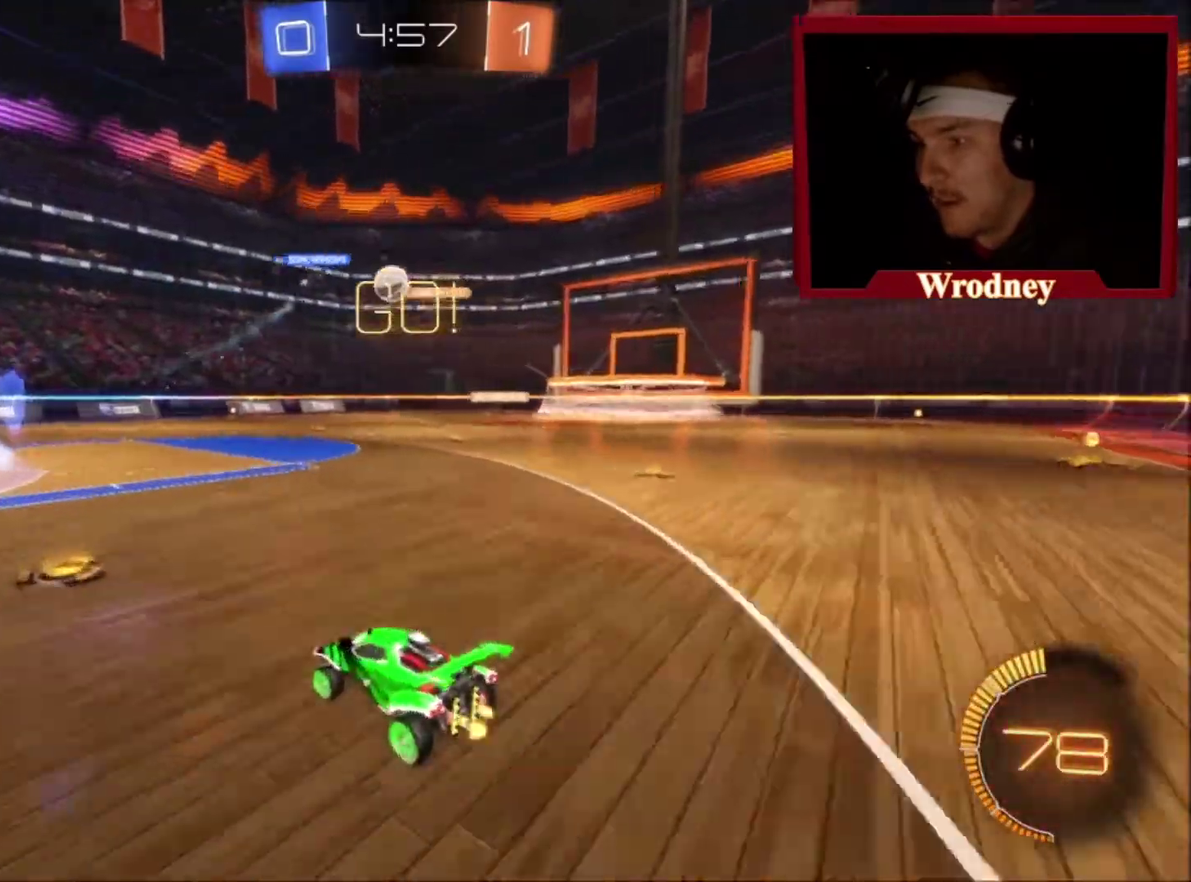
{"buttons": [], "left_stick": "up-left", "right_stick": "center", "events": [[167, "left_stick", "up-left"]]}
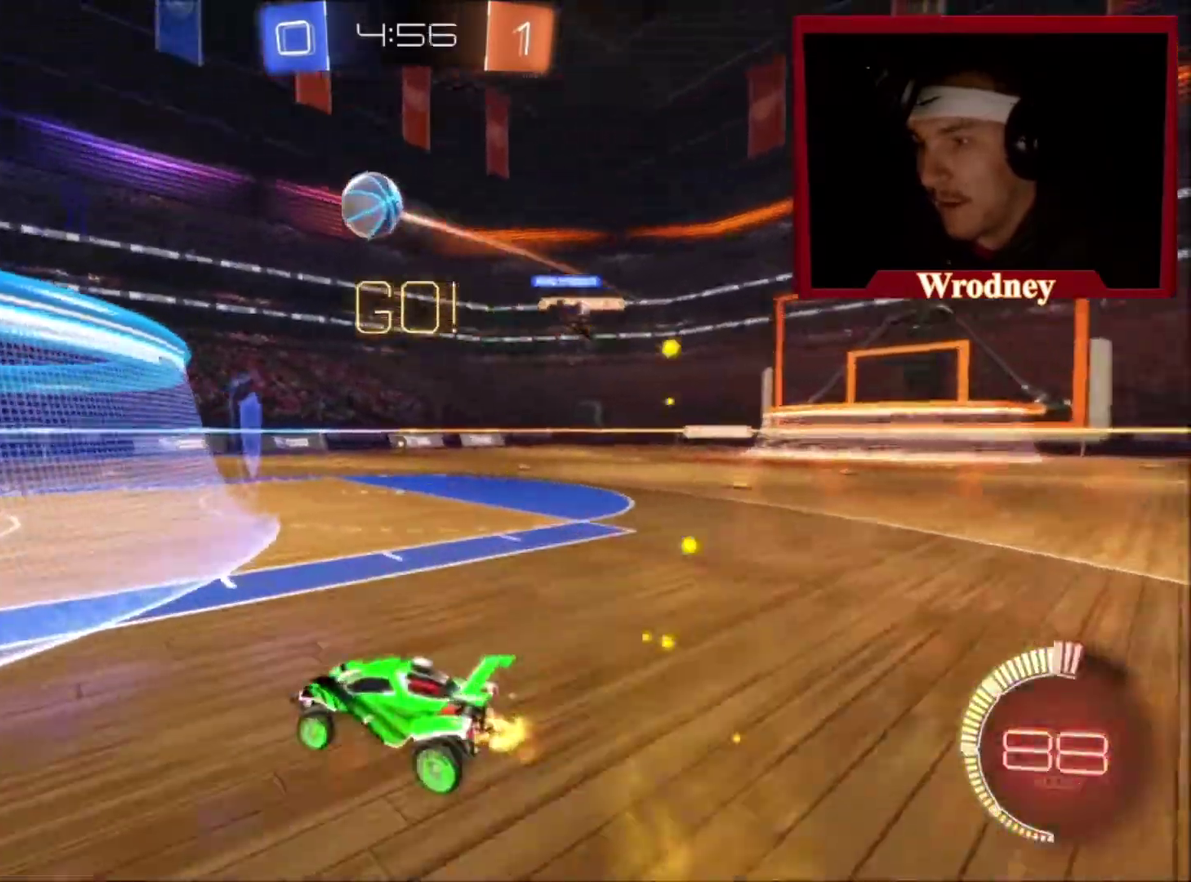
{"buttons": [], "left_stick": "right", "right_stick": "center", "events": [[67, "left_stick", "center"], [267, "left_stick", "right"]]}
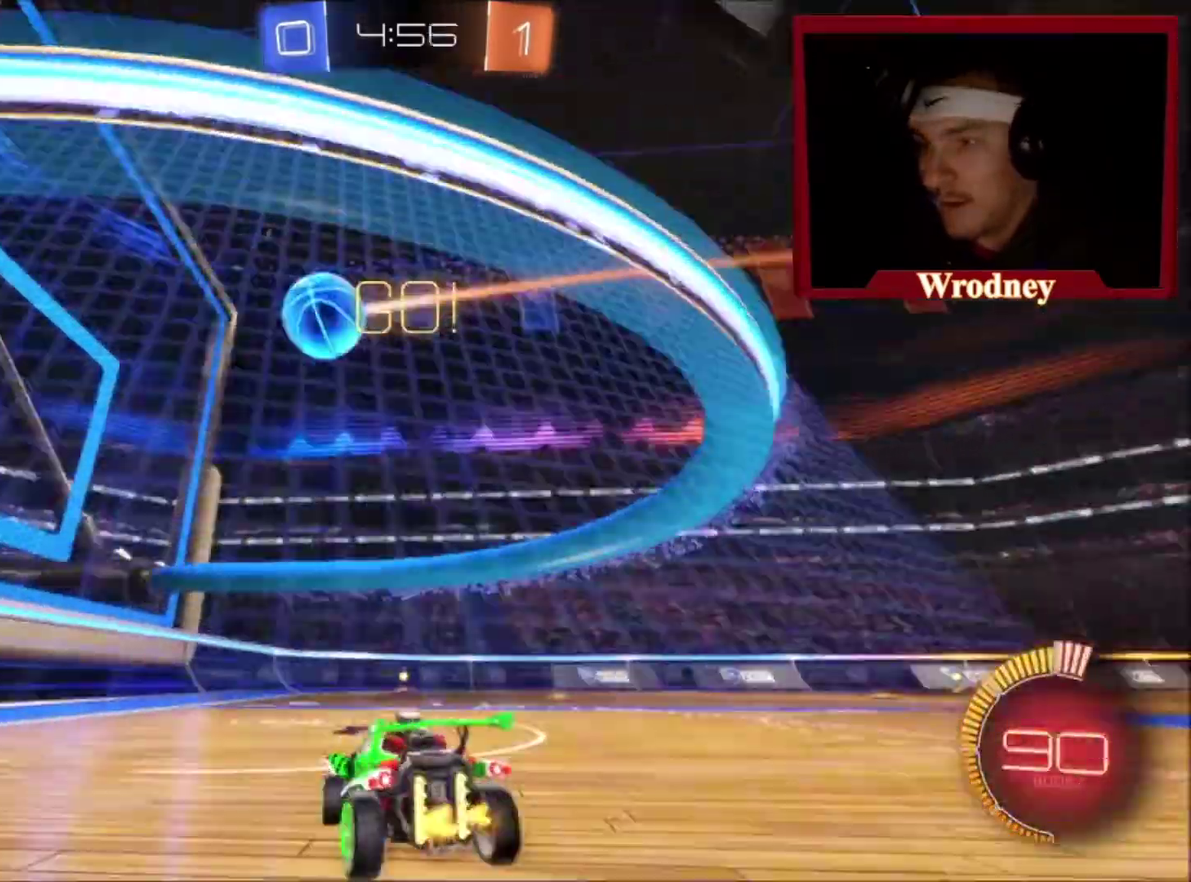
{"buttons": [], "left_stick": "right", "right_stick": "center", "events": [[100, "left_stick", "center"], [434, "left_stick", "right"]]}
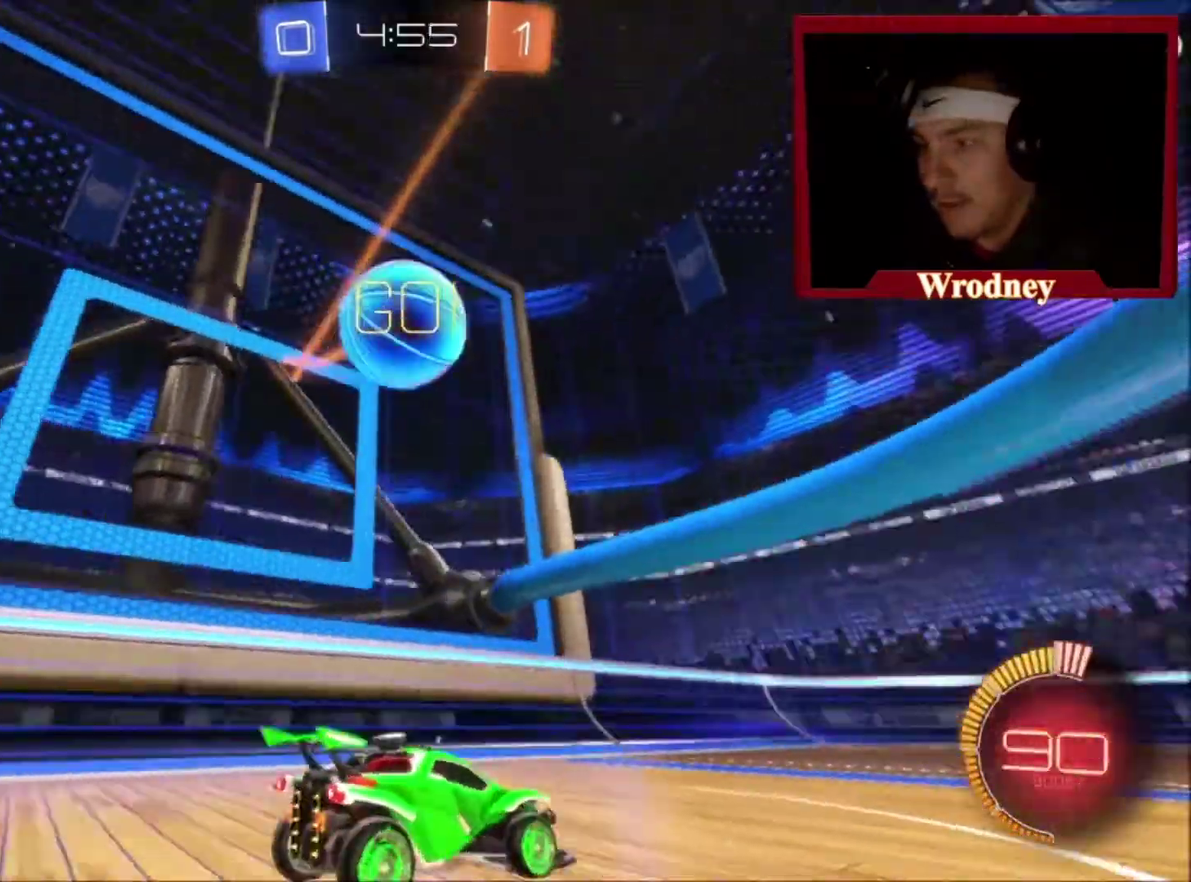
{"buttons": ["L2"], "left_stick": "right", "right_stick": "center", "events": [[33, "L2", "down"], [133, "L2", "up"], [400, "L2", "down"]]}
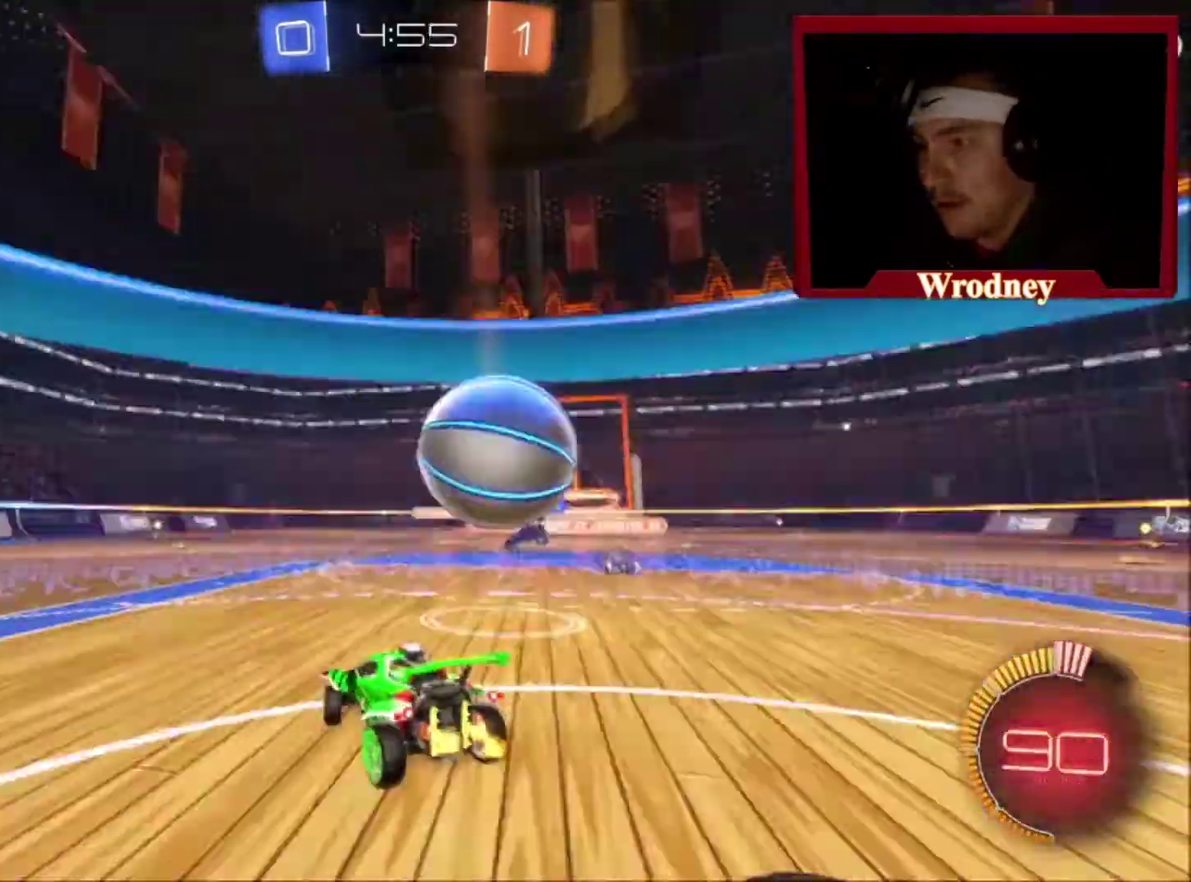
{"buttons": [], "left_stick": "center", "right_stick": "center", "events": [[167, "L2", "up"], [201, "left_stick", "center"]]}
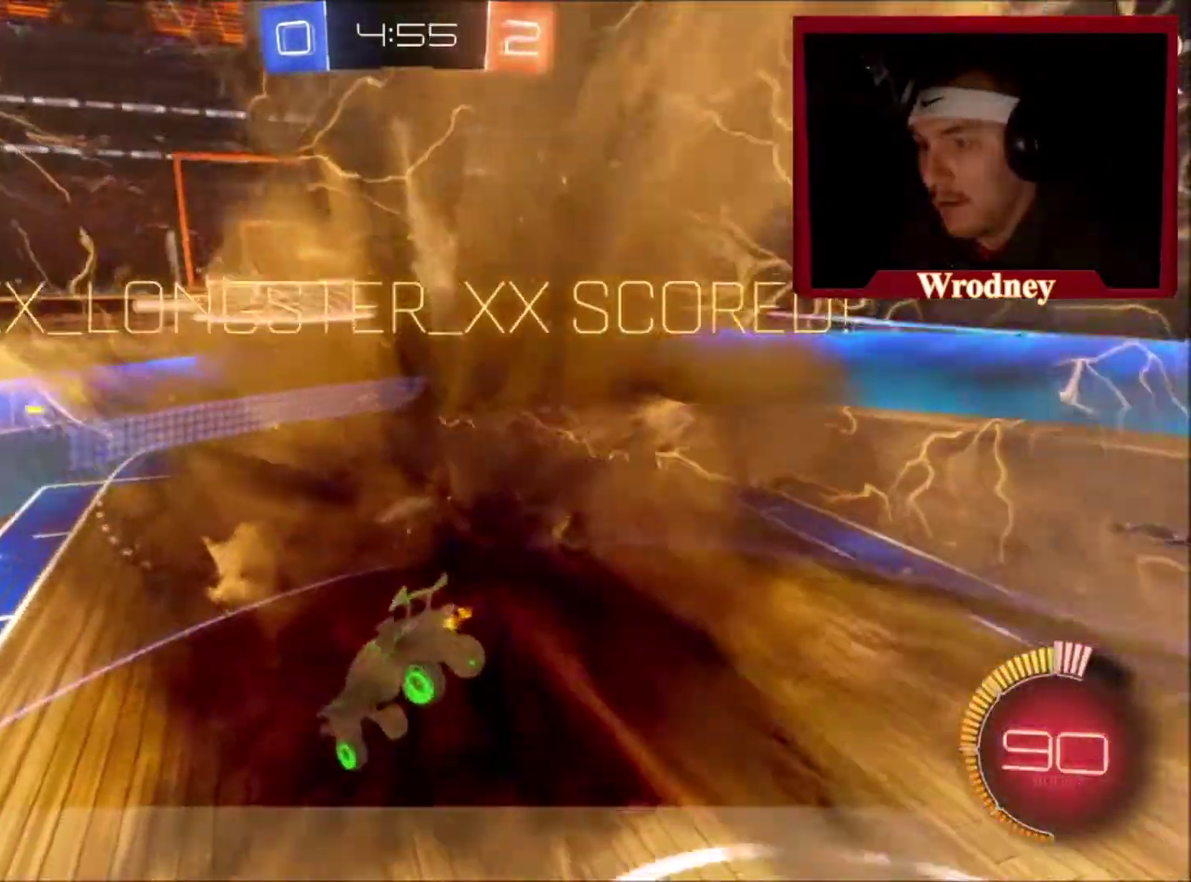
{"buttons": ["DPAD_DOWN"], "left_stick": "center", "right_stick": "center", "events": [[33, "DPAD_LEFT", "down"], [133, "DPAD_LEFT", "up"], [200, "DPAD_DOWN", "down"], [267, "DPAD_DOWN", "up"], [334, "DPAD_LEFT", "down"], [400, "DPAD_LEFT", "up"], [434, "DPAD_DOWN", "down"]]}
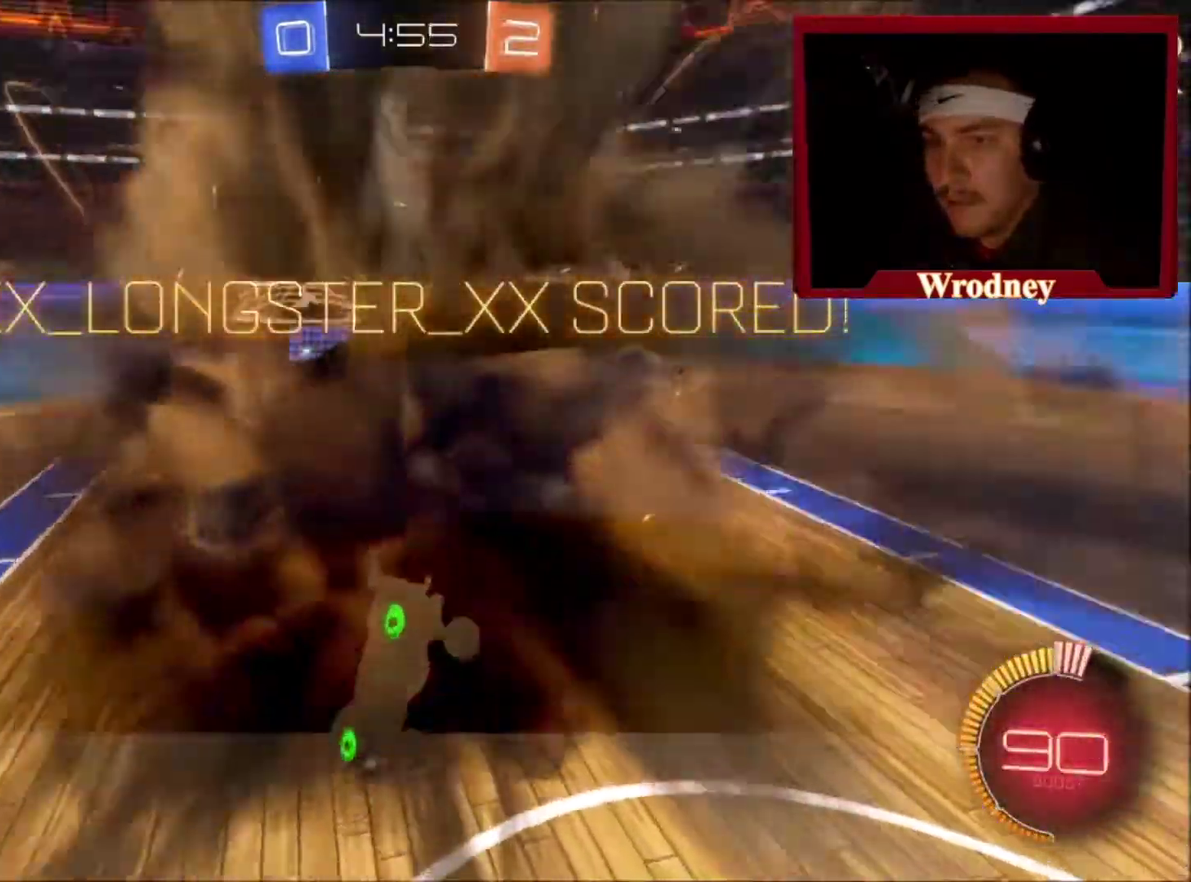
{"buttons": ["DPAD_DOWN"], "left_stick": "center", "right_stick": "center", "events": [[34, "DPAD_DOWN", "up"], [67, "DPAD_LEFT", "down"], [167, "DPAD_LEFT", "up"], [201, "DPAD_DOWN", "down"], [301, "DPAD_DOWN", "up"], [334, "DPAD_LEFT", "down"], [434, "DPAD_LEFT", "up"], [467, "DPAD_DOWN", "down"]]}
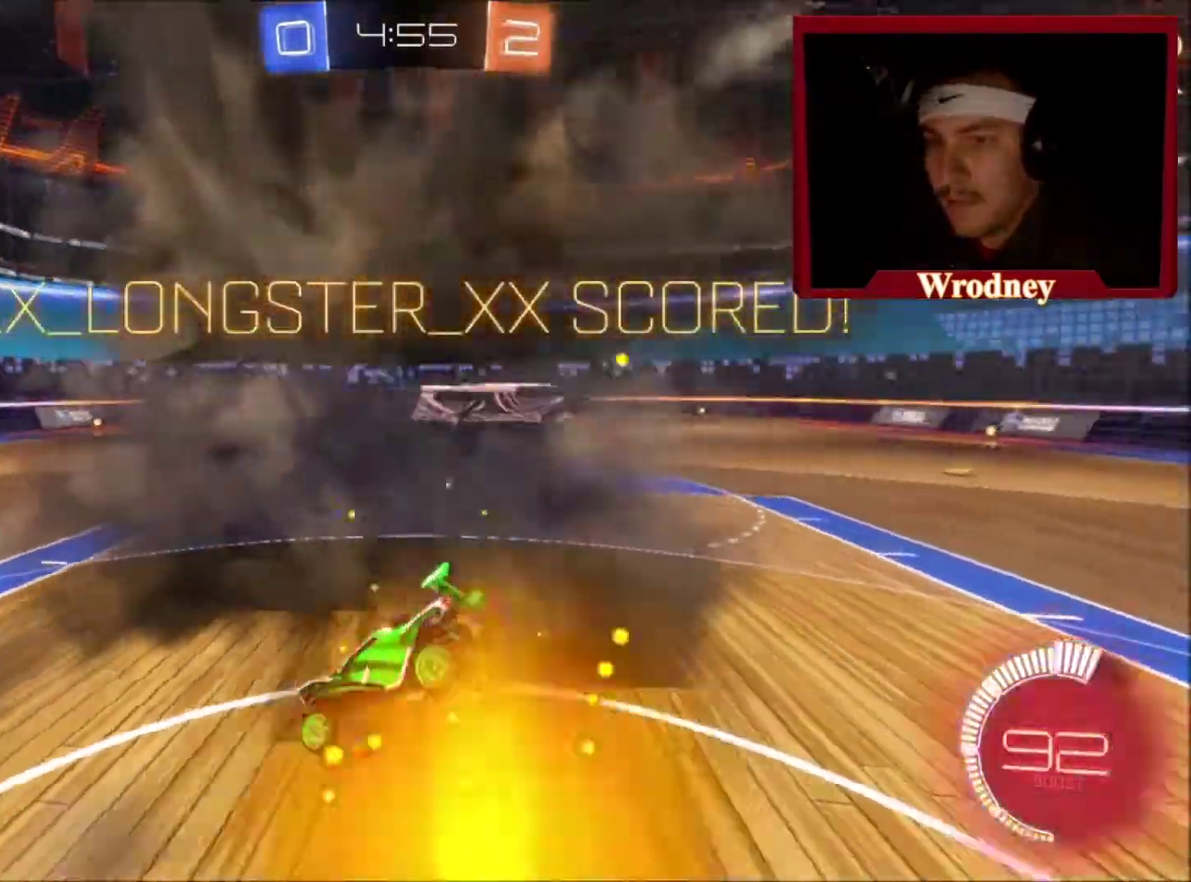
{"buttons": ["A", "L1", "L3"], "left_stick": "up-left", "right_stick": "center"}
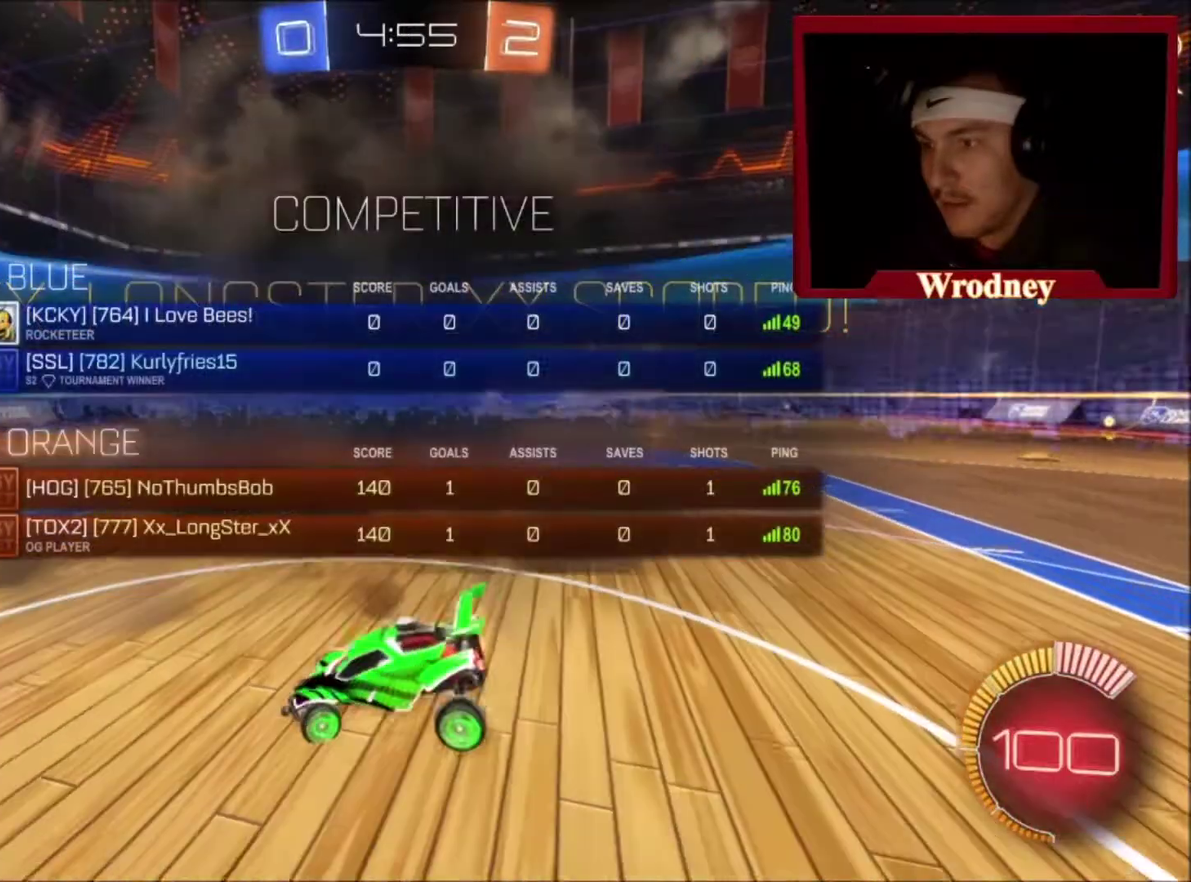
{"buttons": ["A", "L1"], "left_stick": "up-left", "right_stick": "center"}
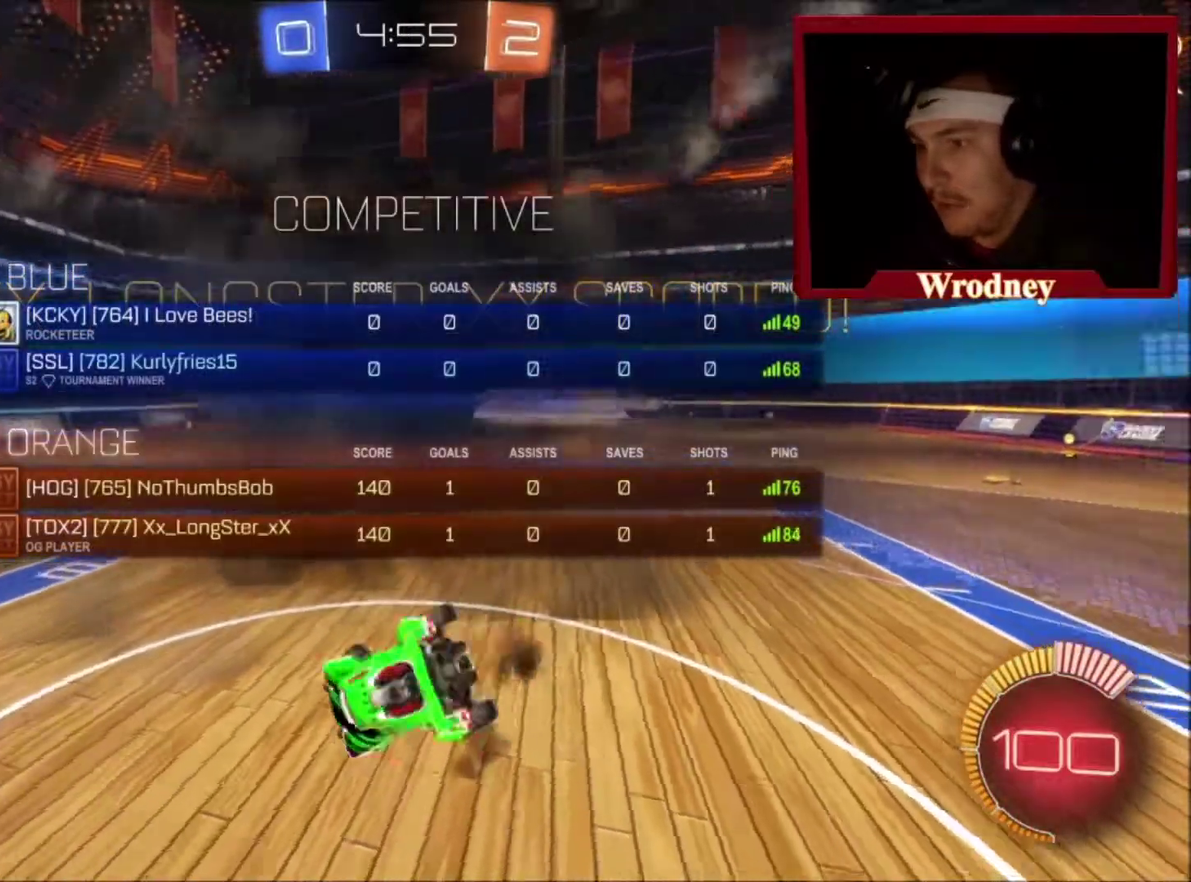
{"buttons": [], "left_stick": "right", "right_stick": "center", "events": [[67, "A", "up"], [67, "L1", "up"], [167, "L1", "down"], [267, "L1", "up"], [500, "left_stick", "right"]]}
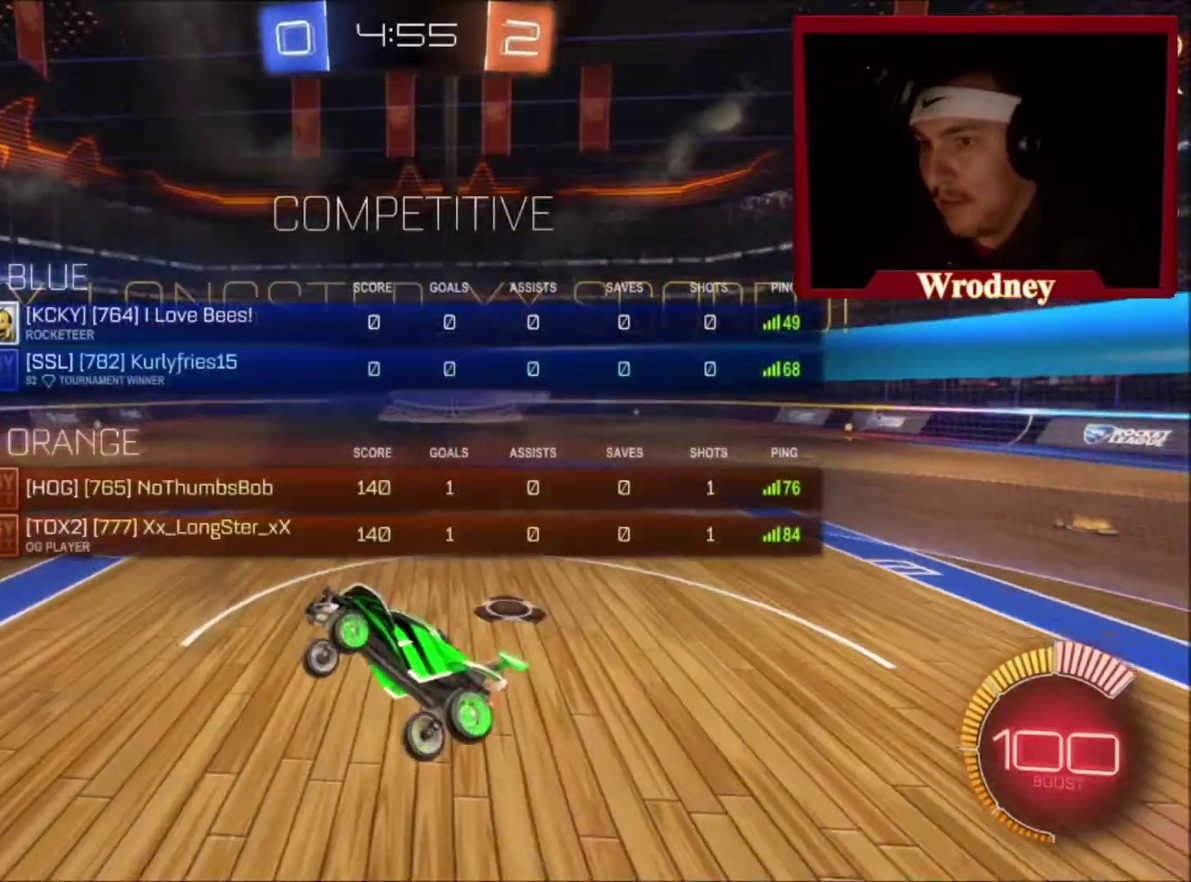
{"buttons": [], "left_stick": "center", "right_stick": "center", "events": [[234, "left_stick", "up-right"], [434, "left_stick", "center"]]}
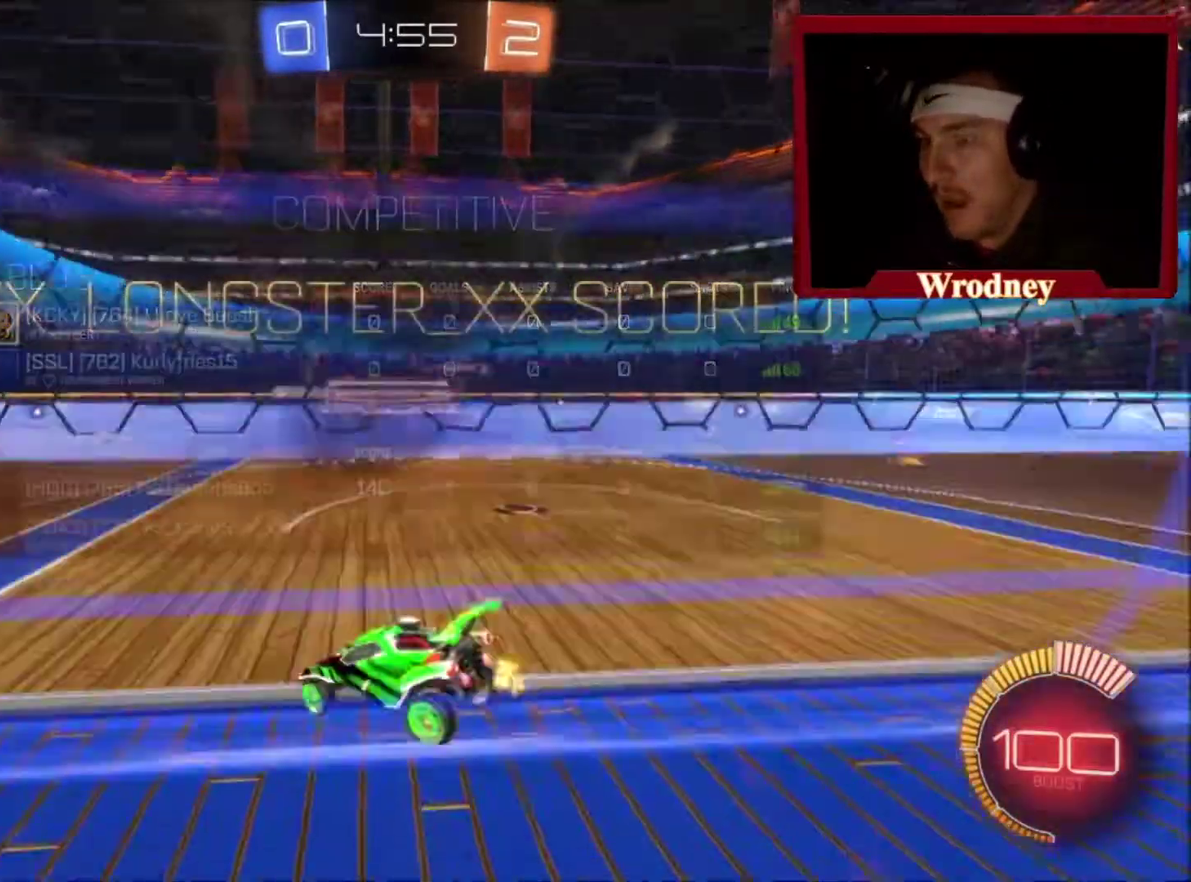
{"buttons": [], "left_stick": "center", "right_stick": "center", "events": []}
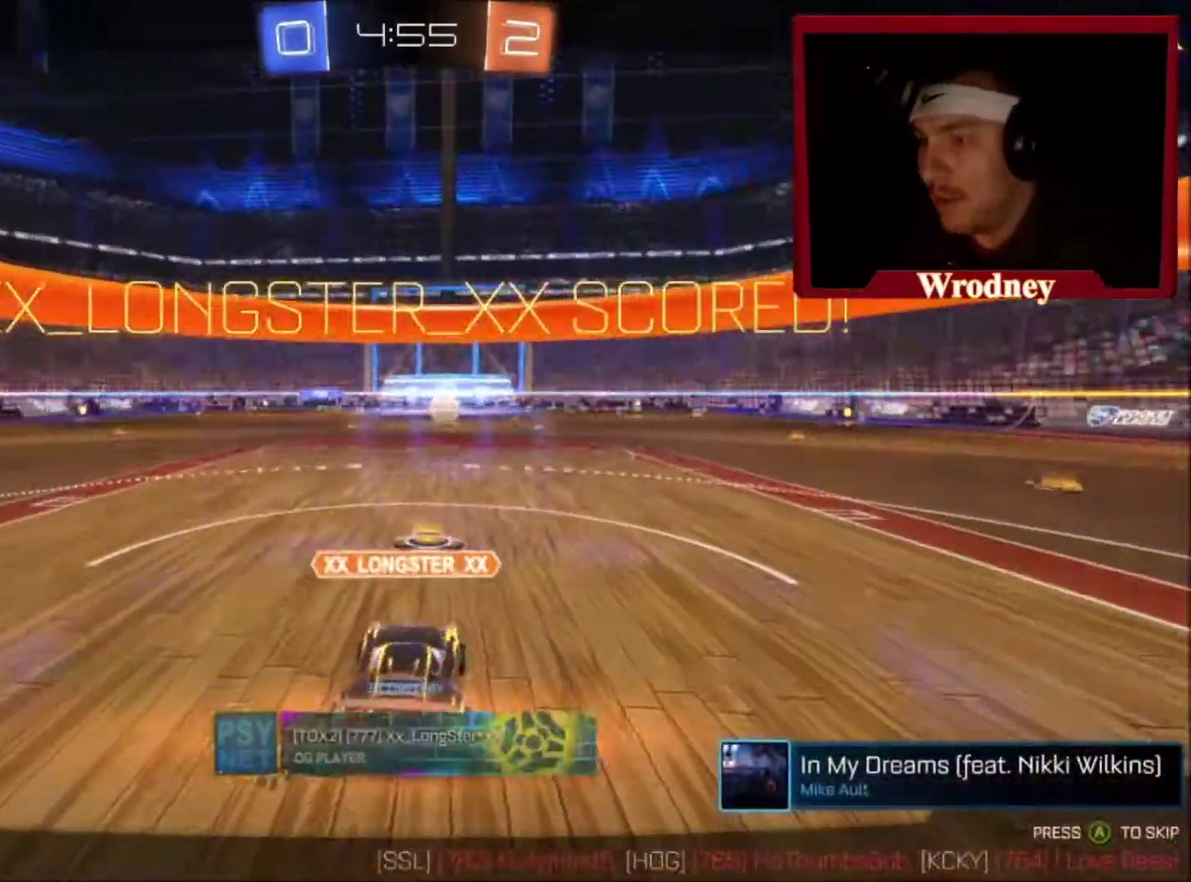
{"buttons": [], "left_stick": "center", "right_stick": "center", "events": []}
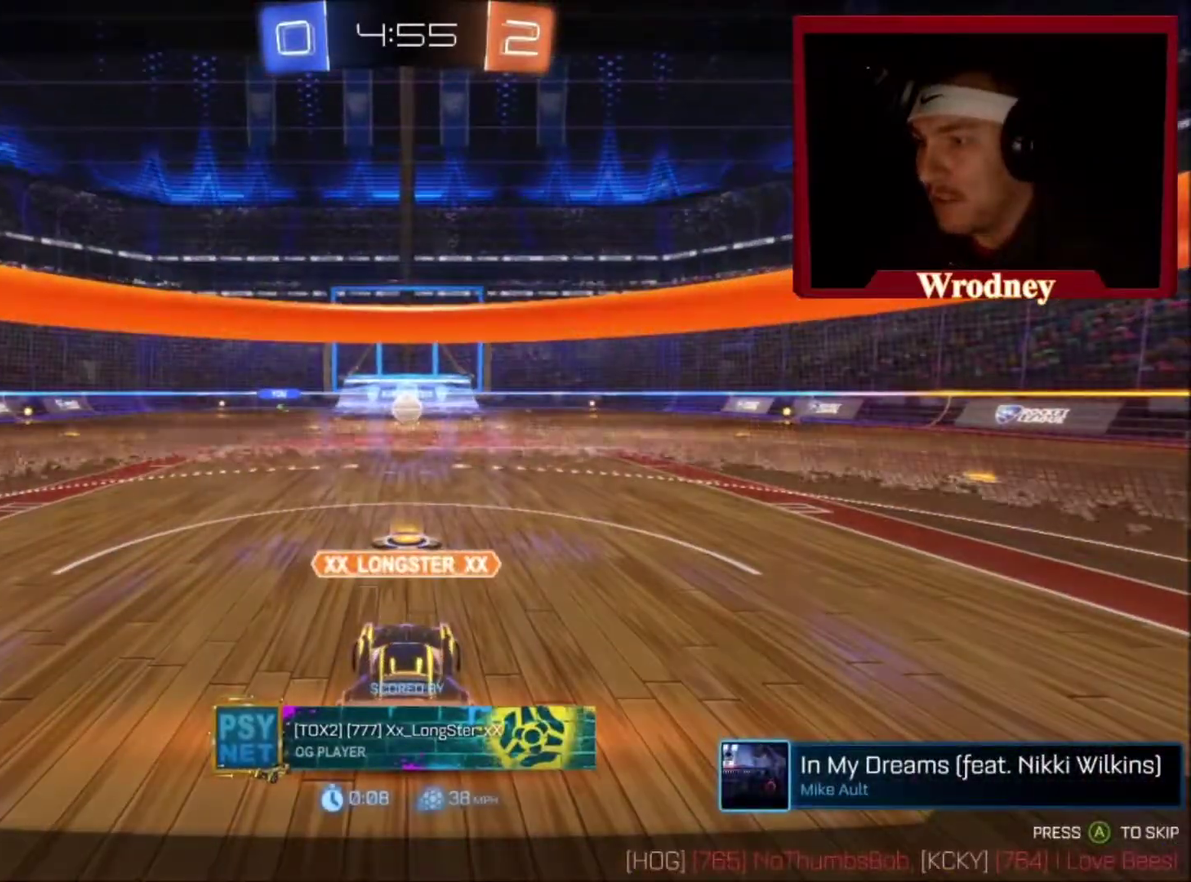
{"buttons": [], "left_stick": "center", "right_stick": "center", "events": []}